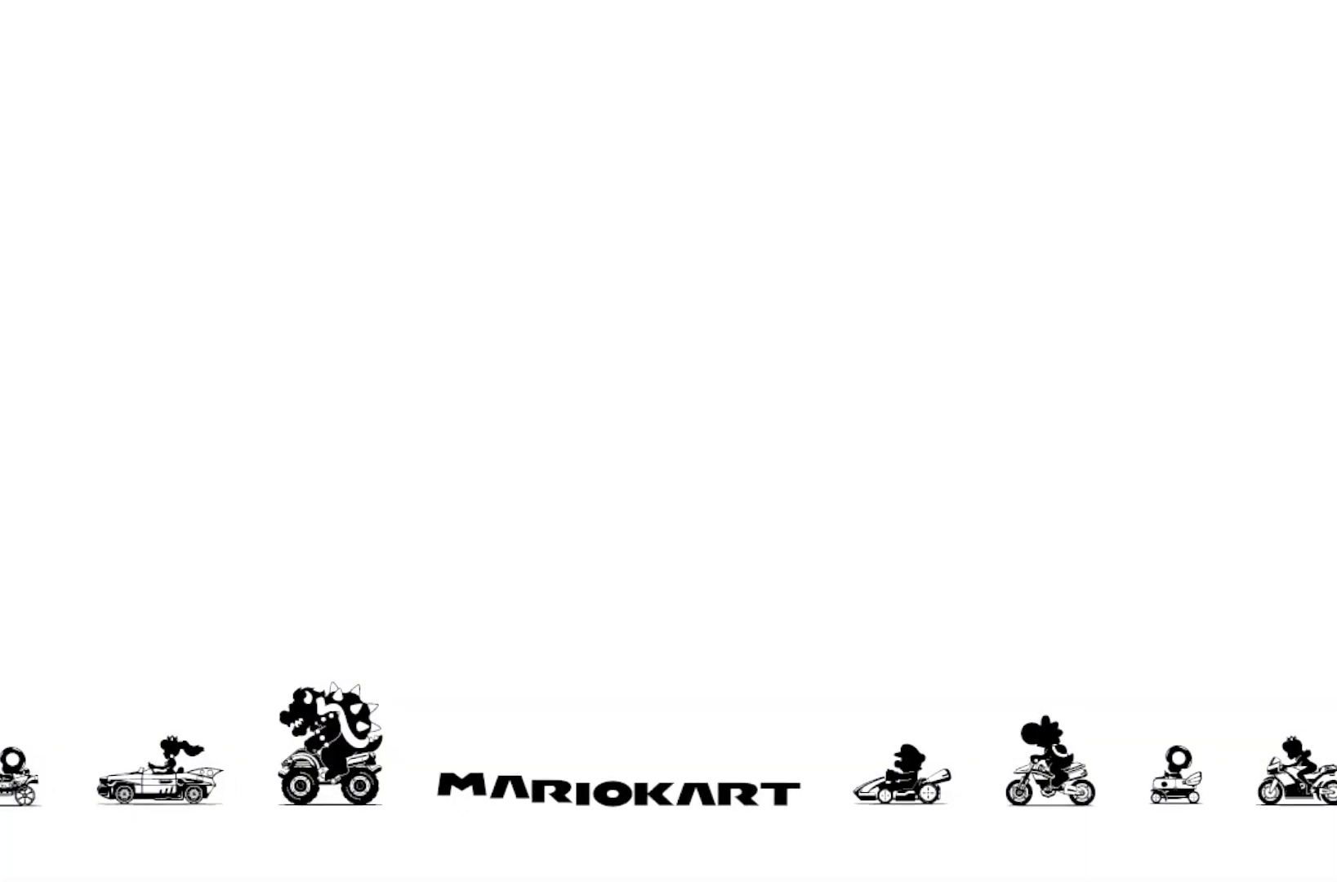
Gameplay with a controller (Xbox layout); each line is a JSON object with the inputs held at the frame after it. "events" lists button and stick changes between this image and that frame as [ms after this image, input, new state], when the widget could be followed in between. Not read: L1 L2 L3 R2 R3 SELECT START.
{"buttons": [], "left_stick": "center", "right_stick": "center", "events": [[400, "left_stick", "up"], [500, "left_stick", "center"]]}
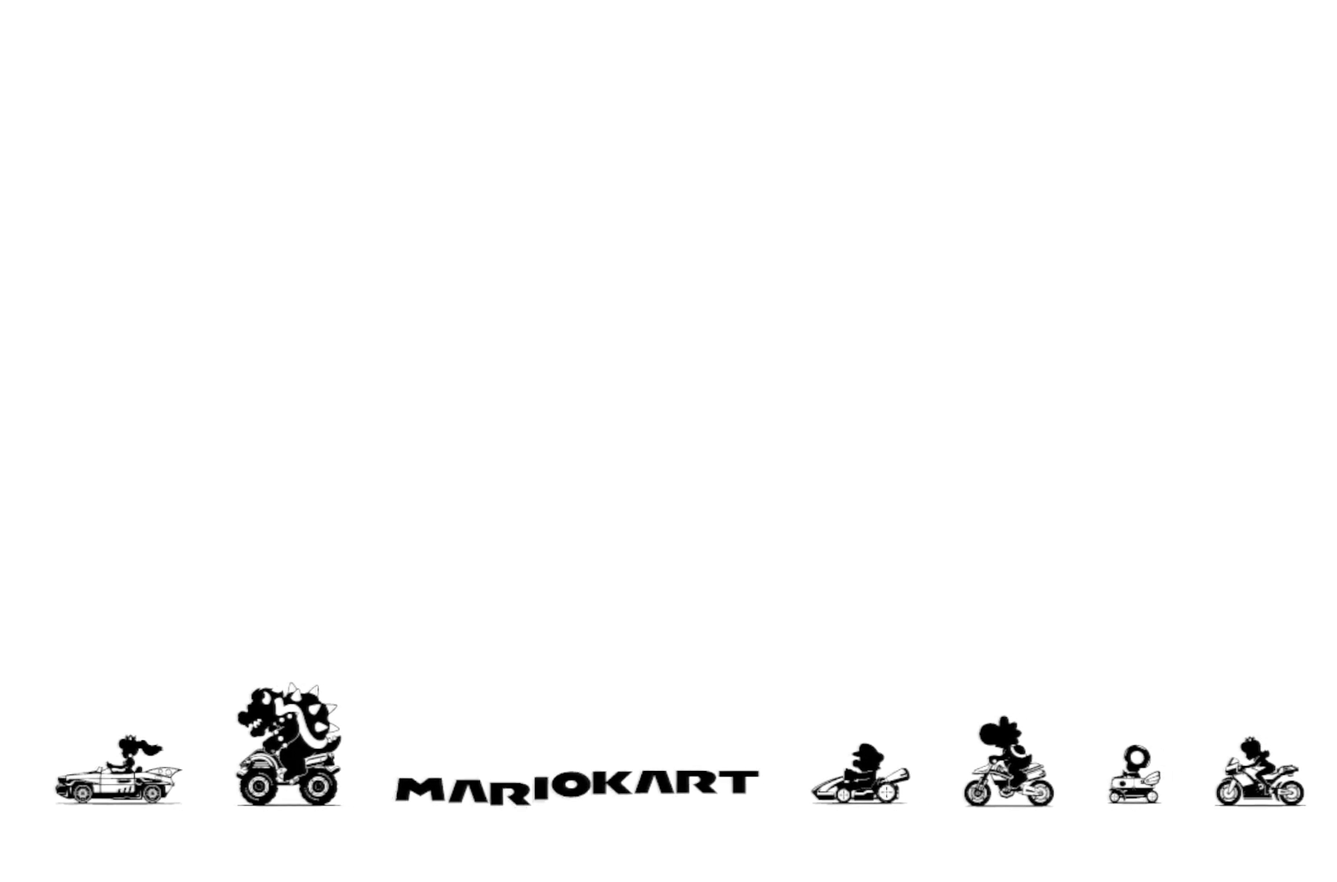
{"buttons": [], "left_stick": "center", "right_stick": "center", "events": []}
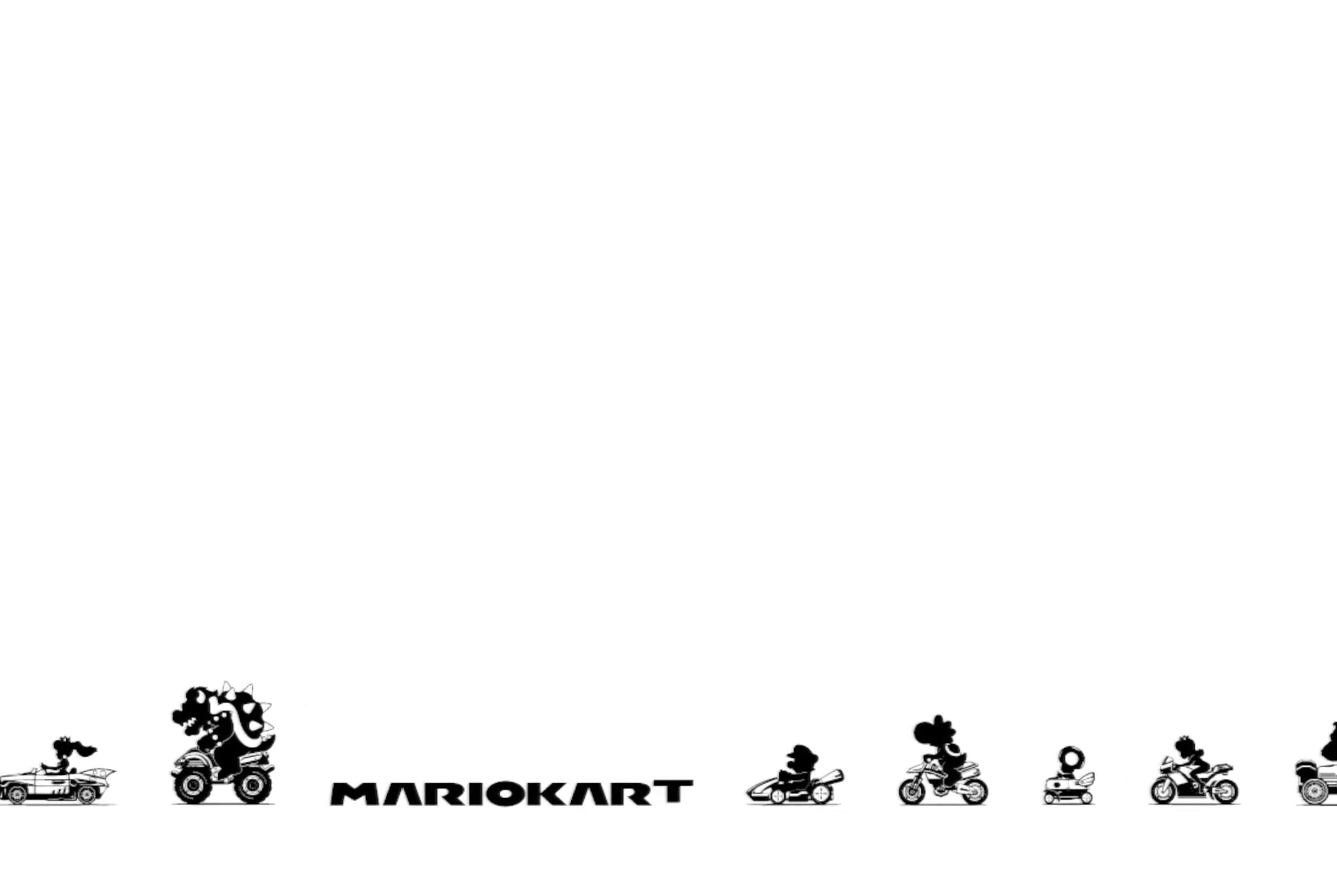
{"buttons": [], "left_stick": "center", "right_stick": "center", "events": []}
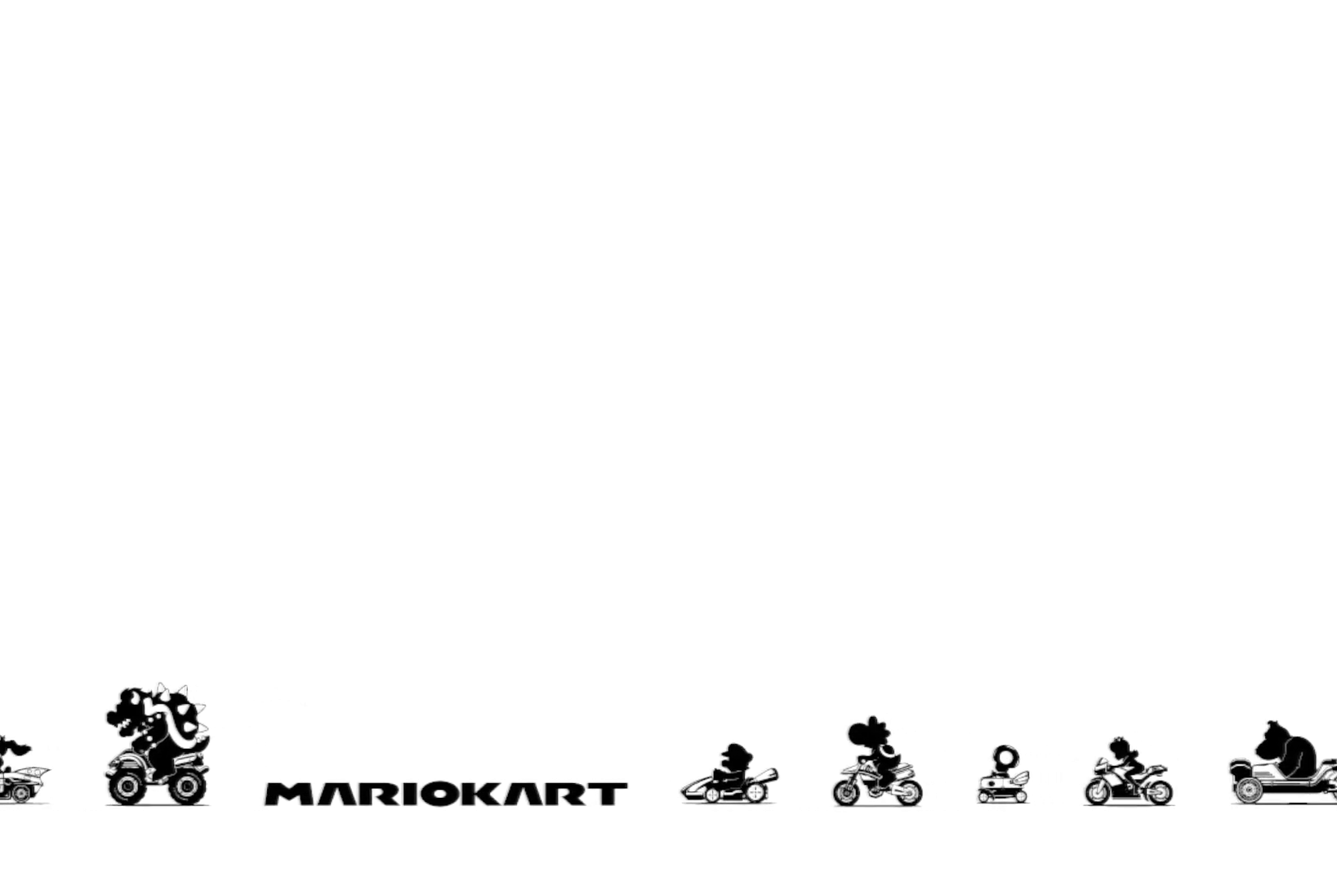
{"buttons": [], "left_stick": "center", "right_stick": "center", "events": []}
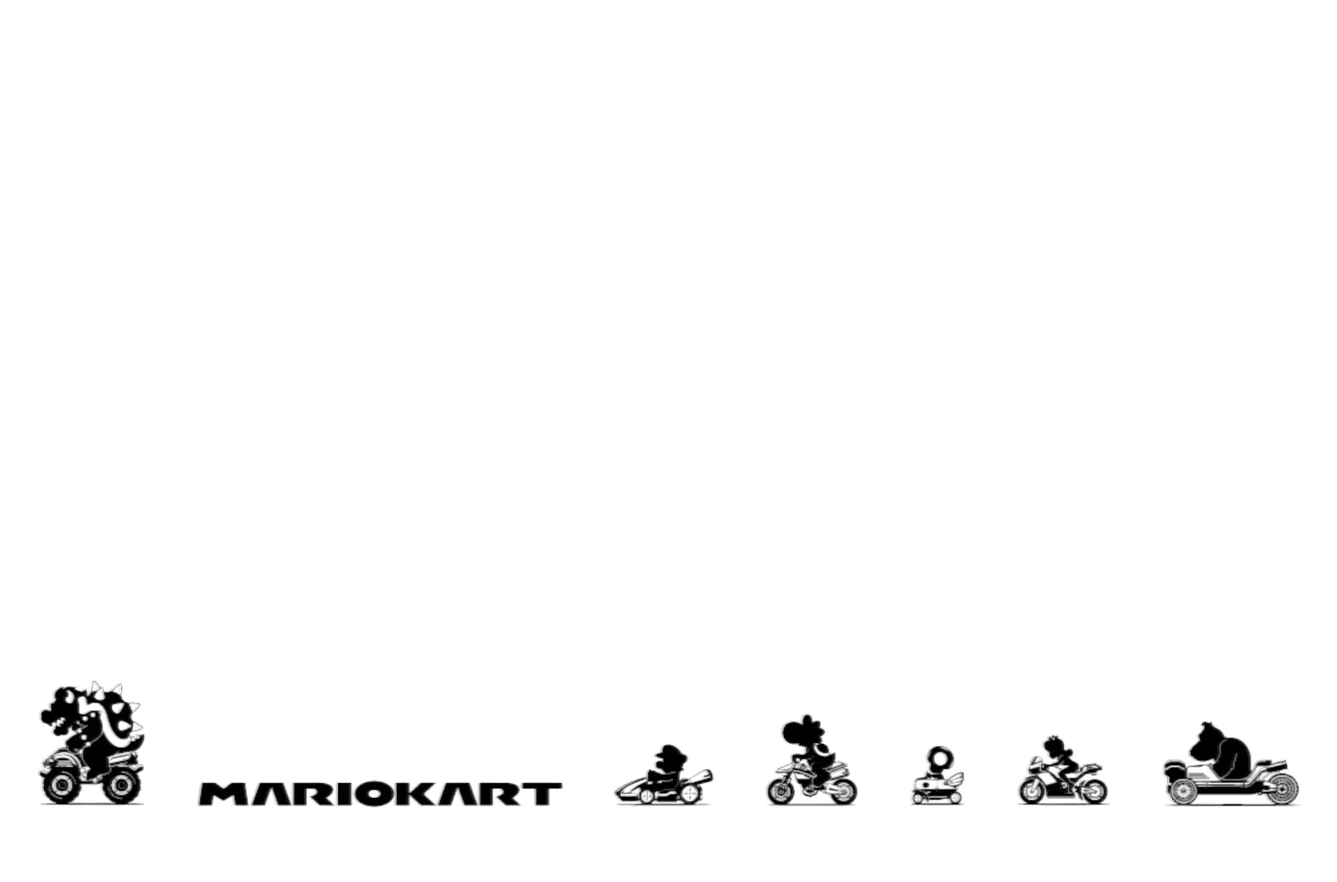
{"buttons": [], "left_stick": "center", "right_stick": "center", "events": [[333, "left_stick", "up"], [400, "left_stick", "center"]]}
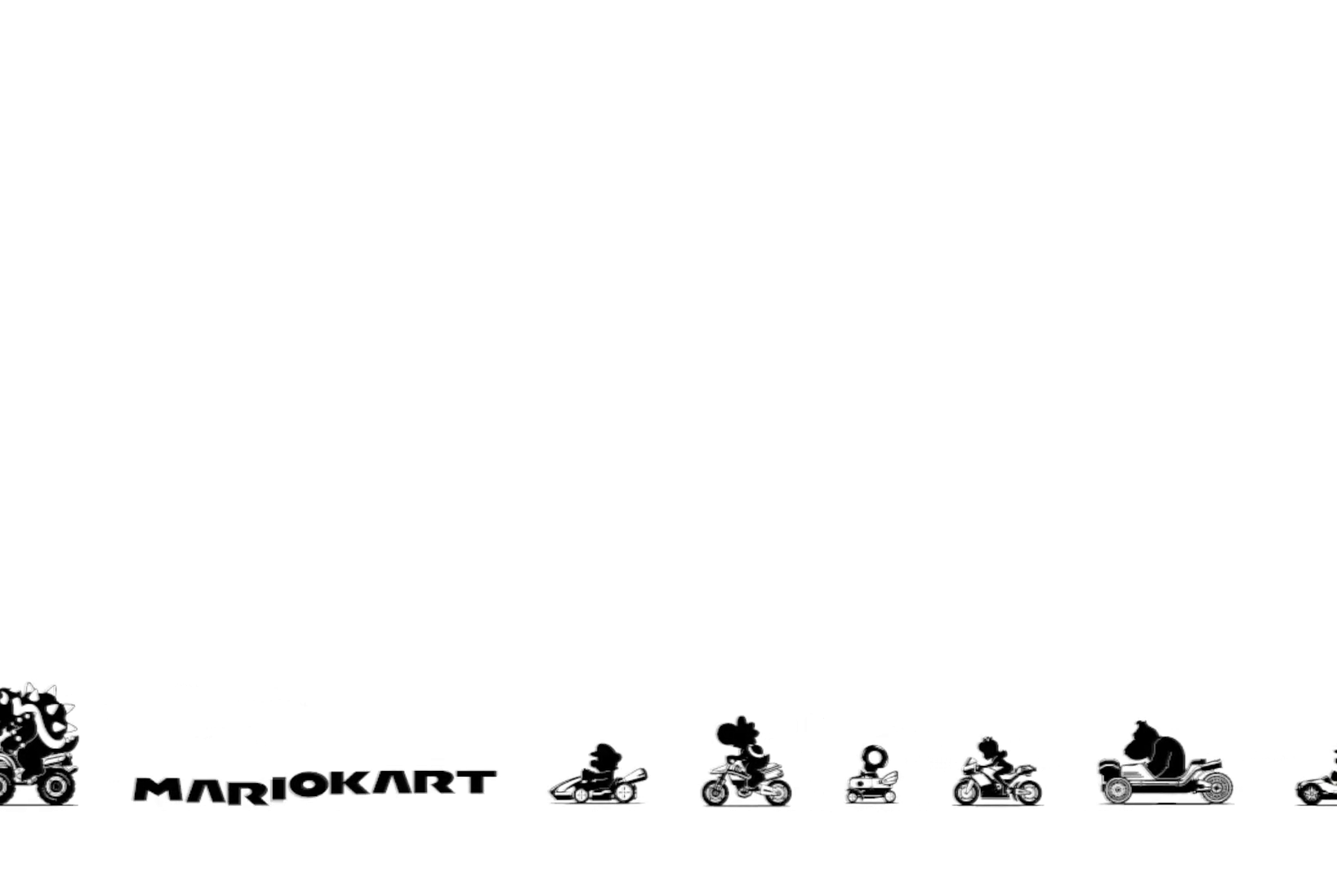
{"buttons": [], "left_stick": "center", "right_stick": "center", "events": []}
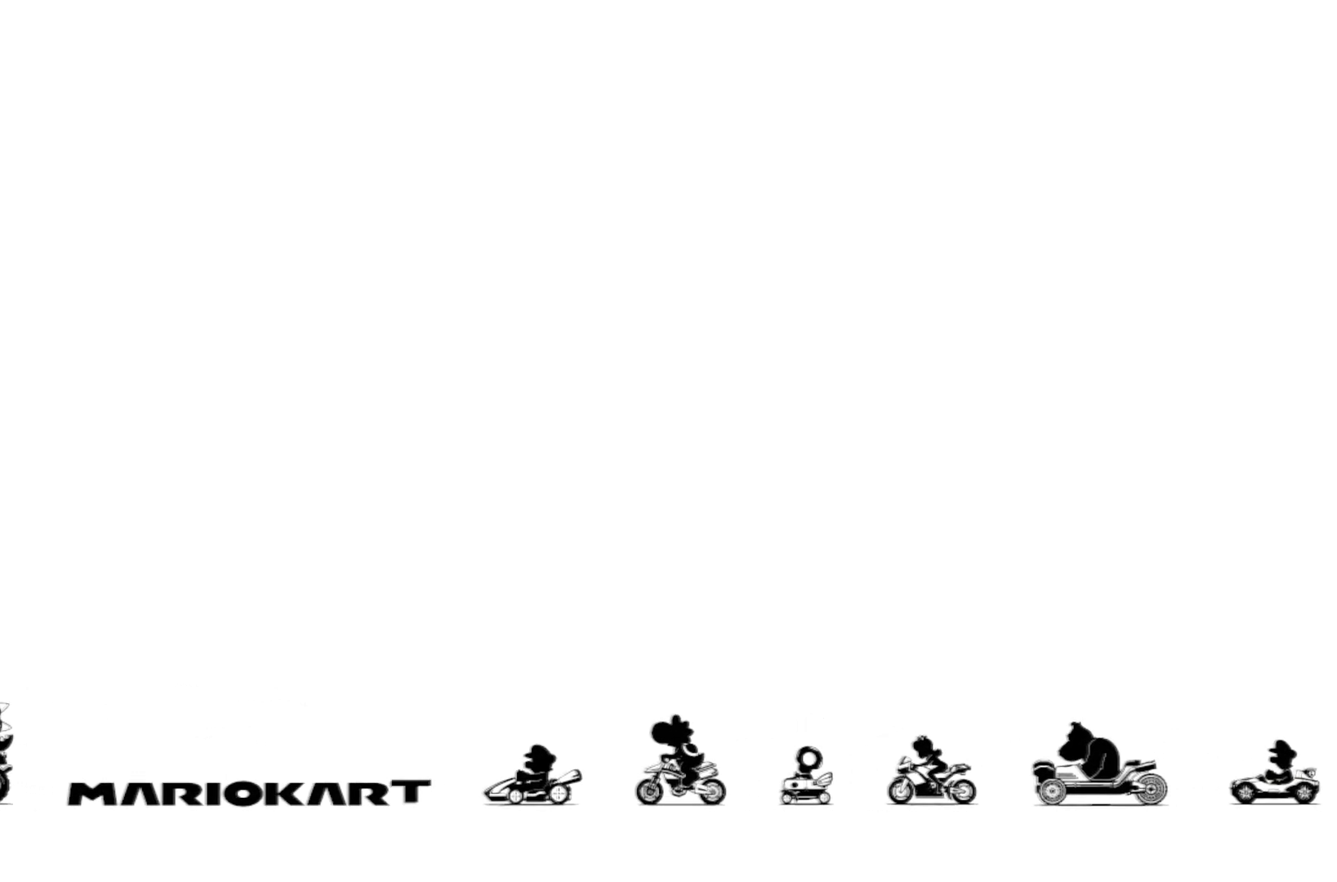
{"buttons": [], "left_stick": "center", "right_stick": "center", "events": []}
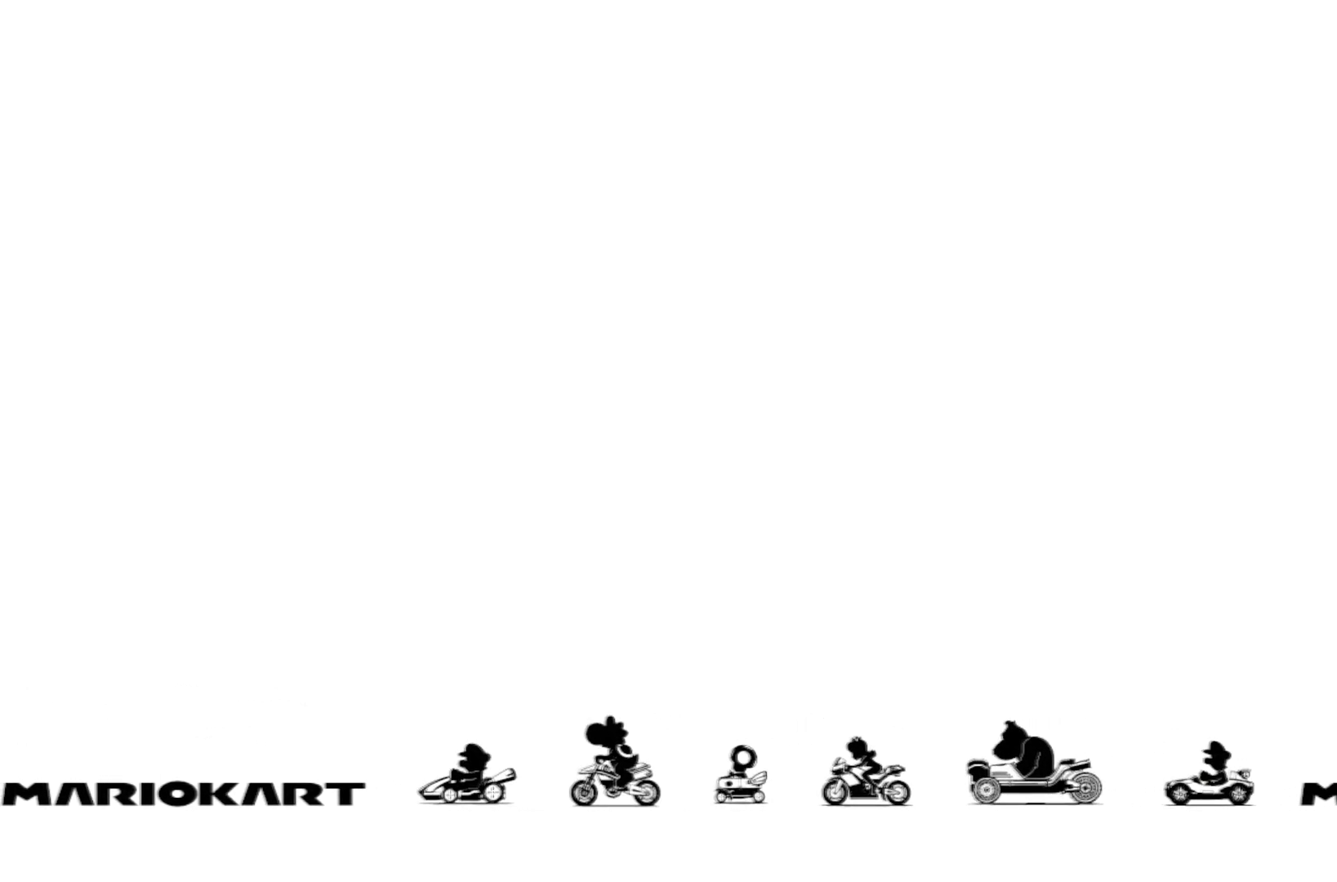
{"buttons": [], "left_stick": "center", "right_stick": "center", "events": []}
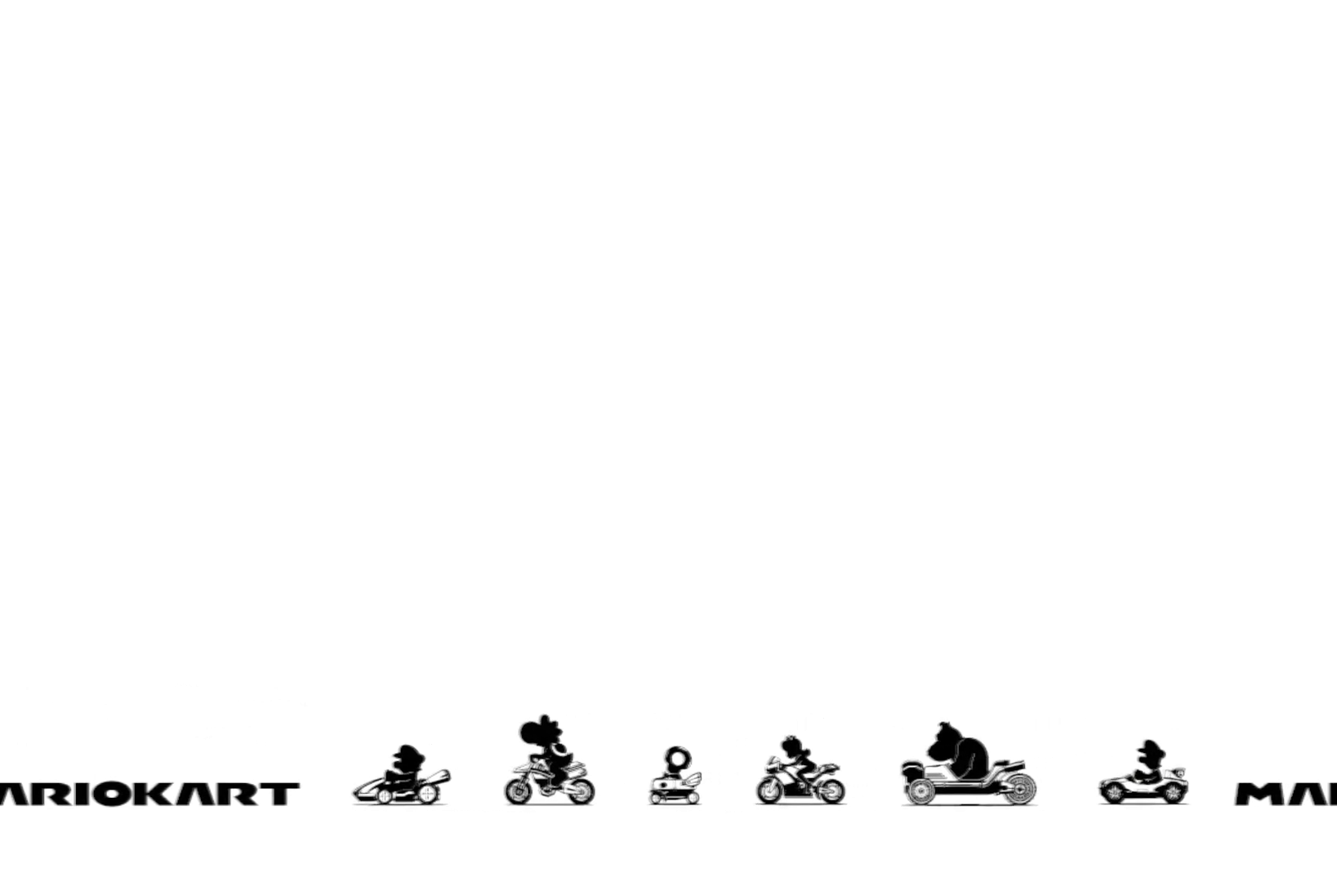
{"buttons": [], "left_stick": "center", "right_stick": "center", "events": []}
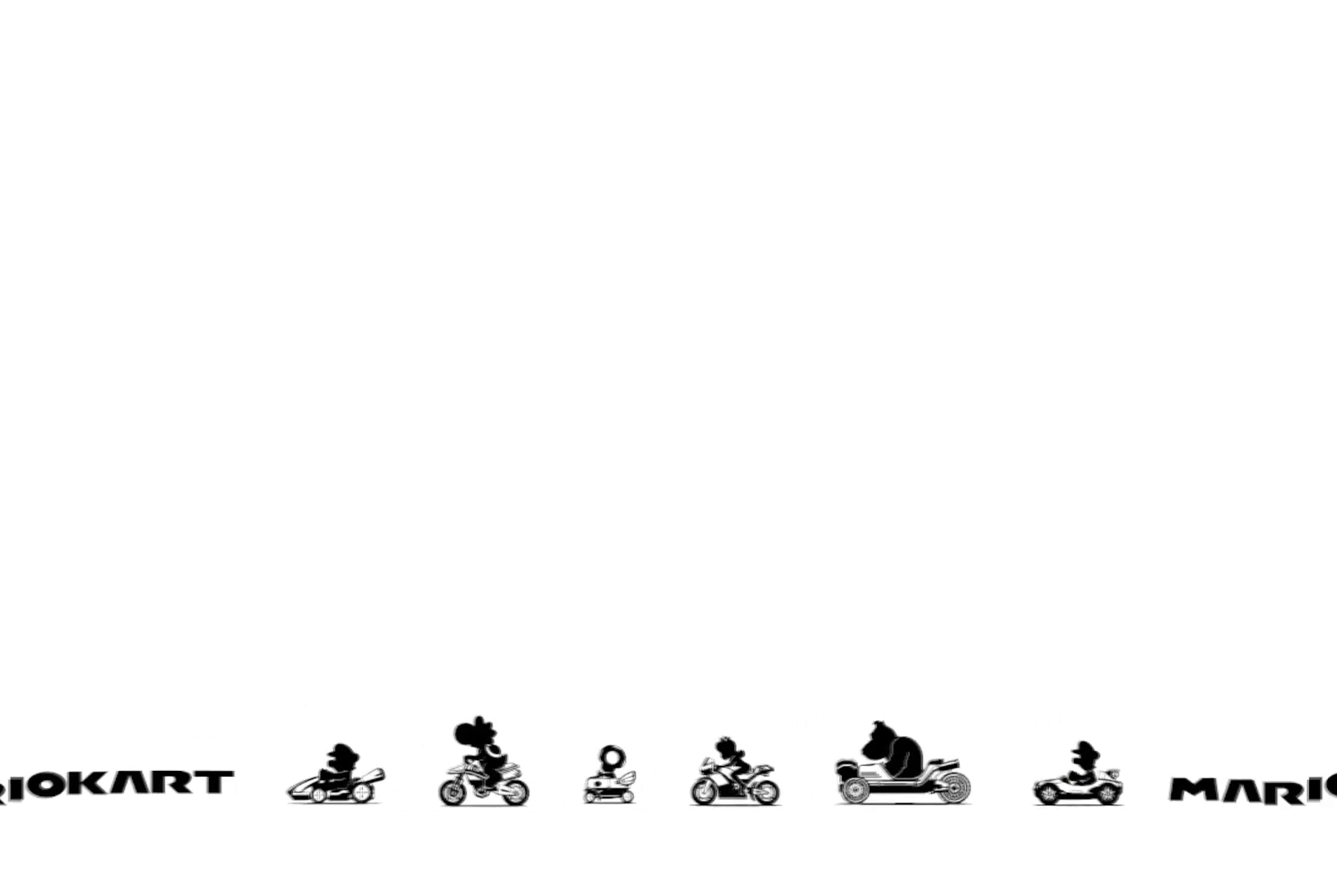
{"buttons": [], "left_stick": "center", "right_stick": "center", "events": []}
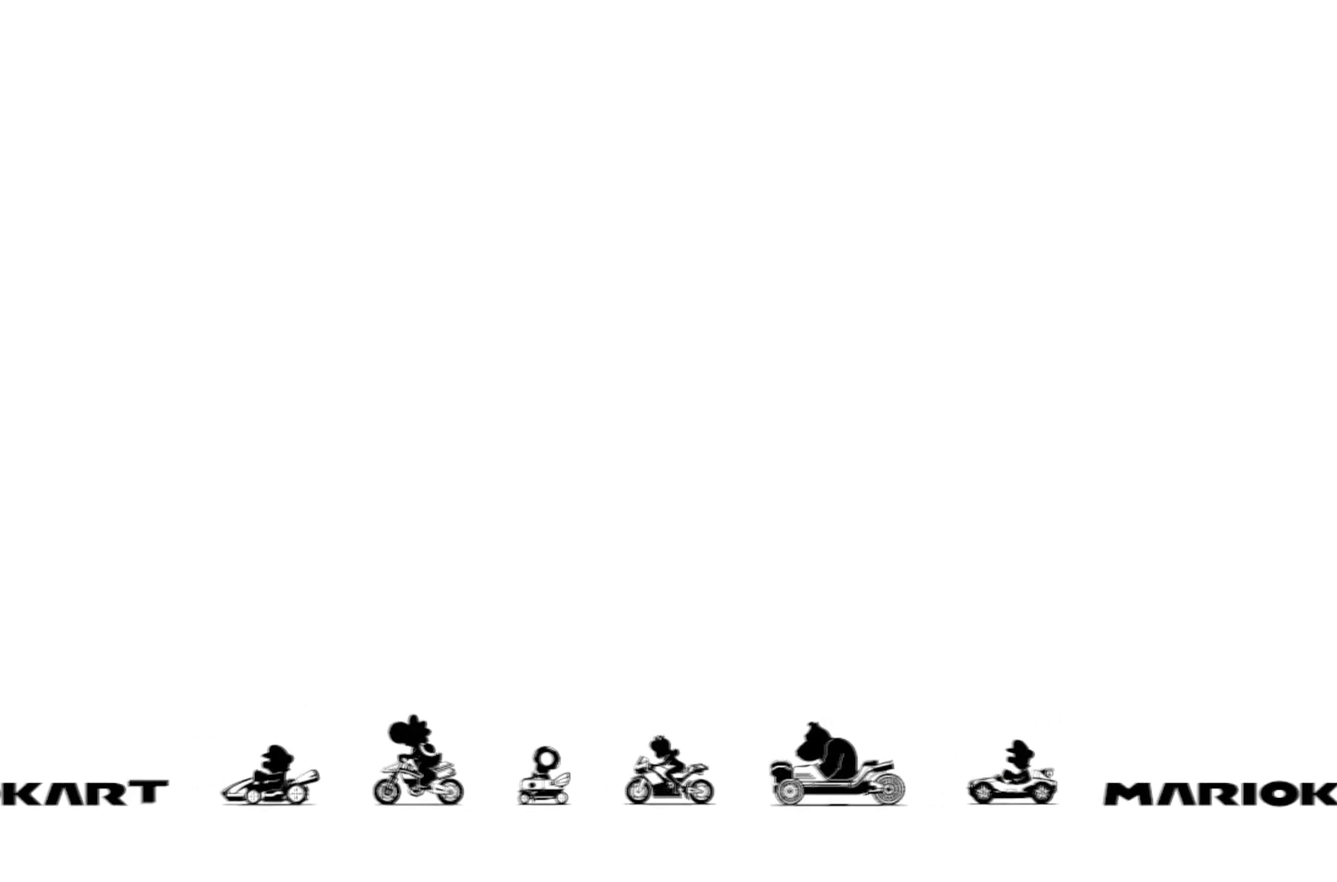
{"buttons": [], "left_stick": "center", "right_stick": "center", "events": [[333, "left_stick", "left"], [383, "left_stick", "center"]]}
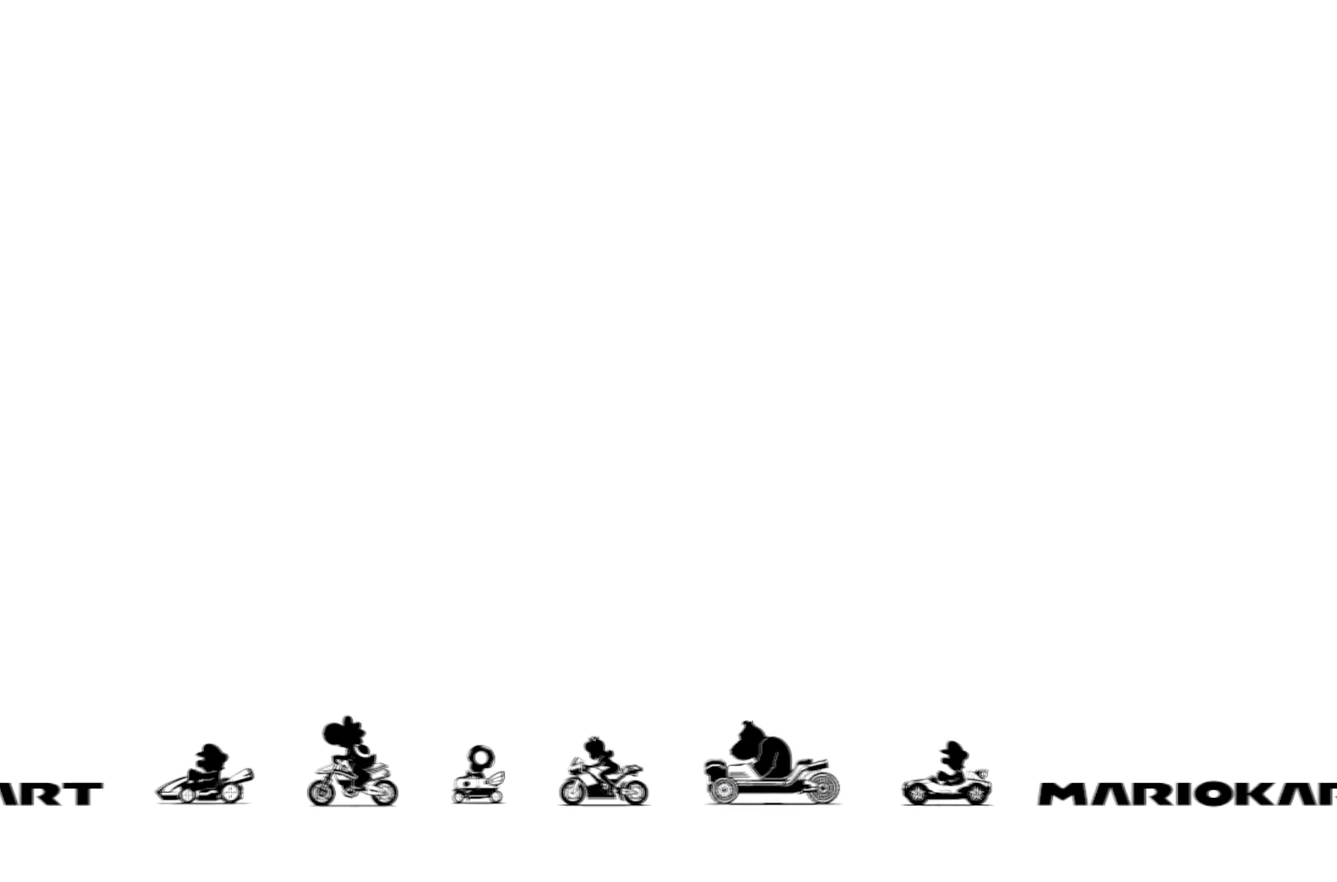
{"buttons": [], "left_stick": "center", "right_stick": "center", "events": []}
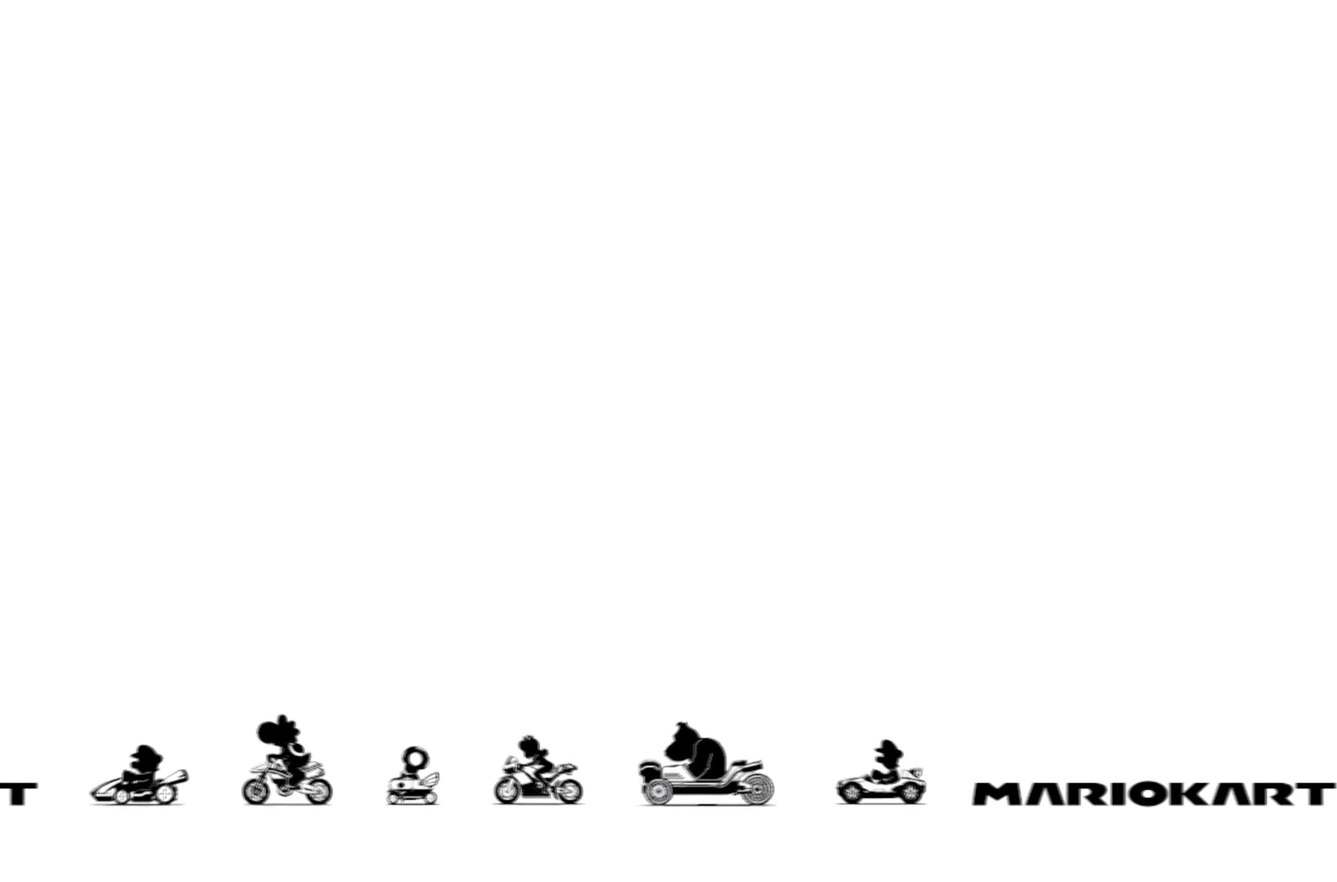
{"buttons": [], "left_stick": "center", "right_stick": "center", "events": [[166, "right_stick", "up-right"], [250, "right_stick", "center"]]}
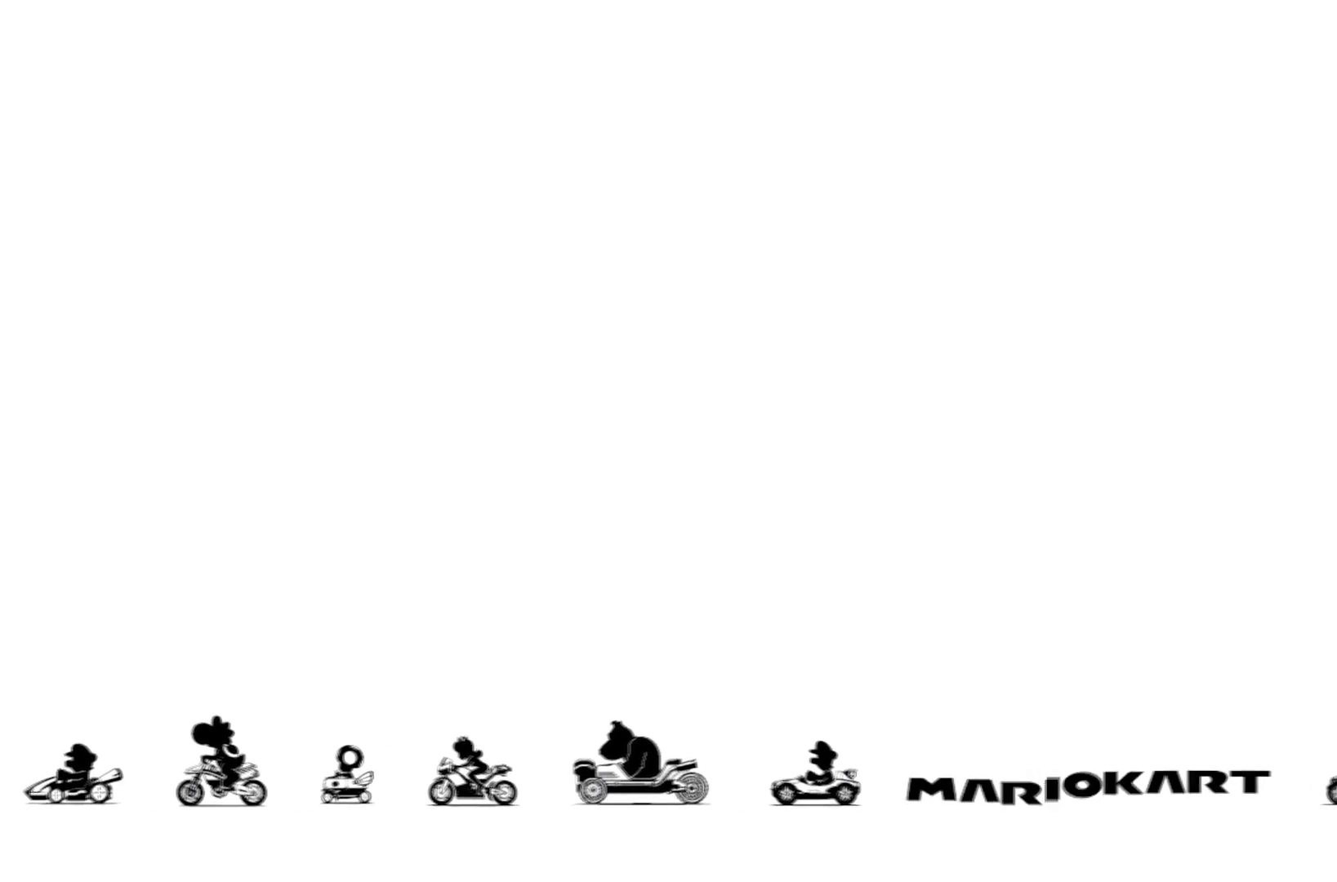
{"buttons": [], "left_stick": "center", "right_stick": "center", "events": [[34, "left_stick", "up-left"], [84, "left_stick", "center"]]}
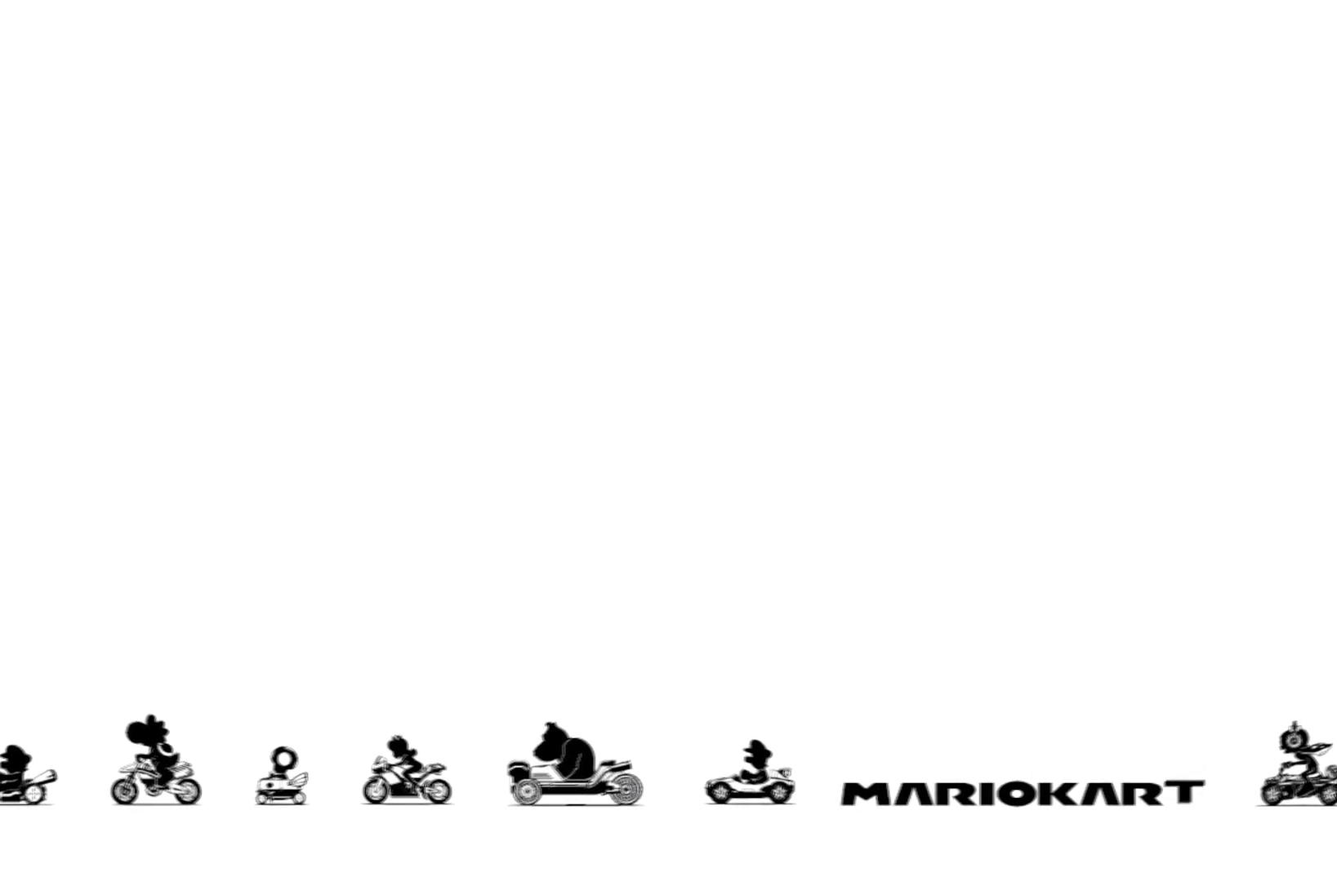
{"buttons": [], "left_stick": "center", "right_stick": "center", "events": [[267, "right_stick", "up-right"], [317, "right_stick", "center"]]}